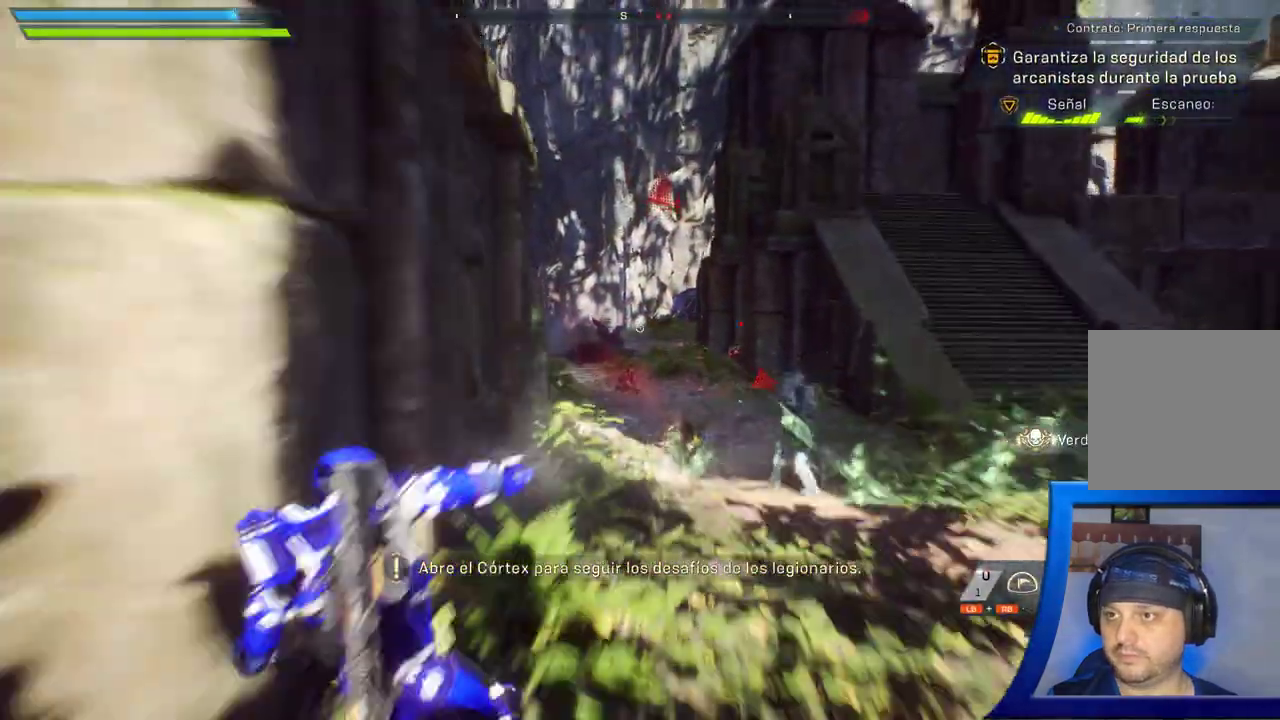
Gameplay with a controller (Xbox layout); each line is a JSON object with the inputs held at the frame after it. "button_events" lists button changes between this image and that frame as [ms after this image, input, new state], when the widget could be followed in between (sticks are given only as held states). Not read: A HOME START X.
{"buttons": [], "left_stick": "down", "right_stick": "center", "button_events": []}
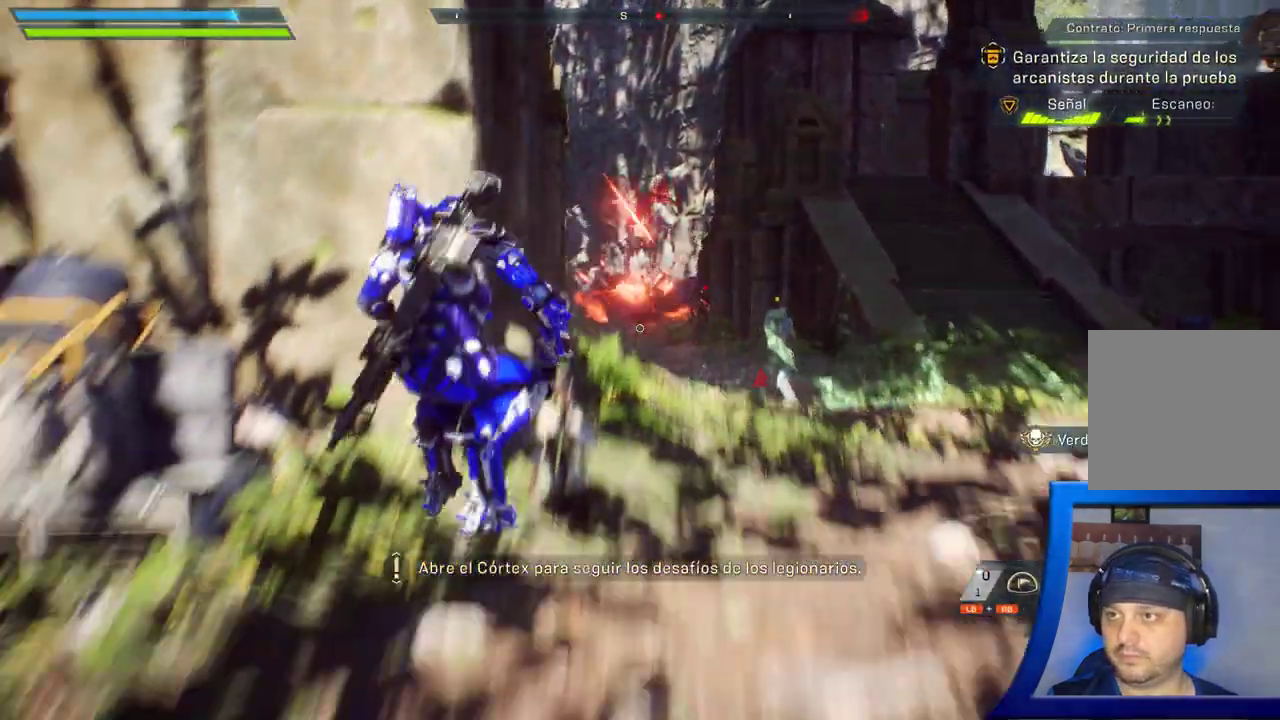
{"buttons": [], "left_stick": "down", "right_stick": "center", "button_events": []}
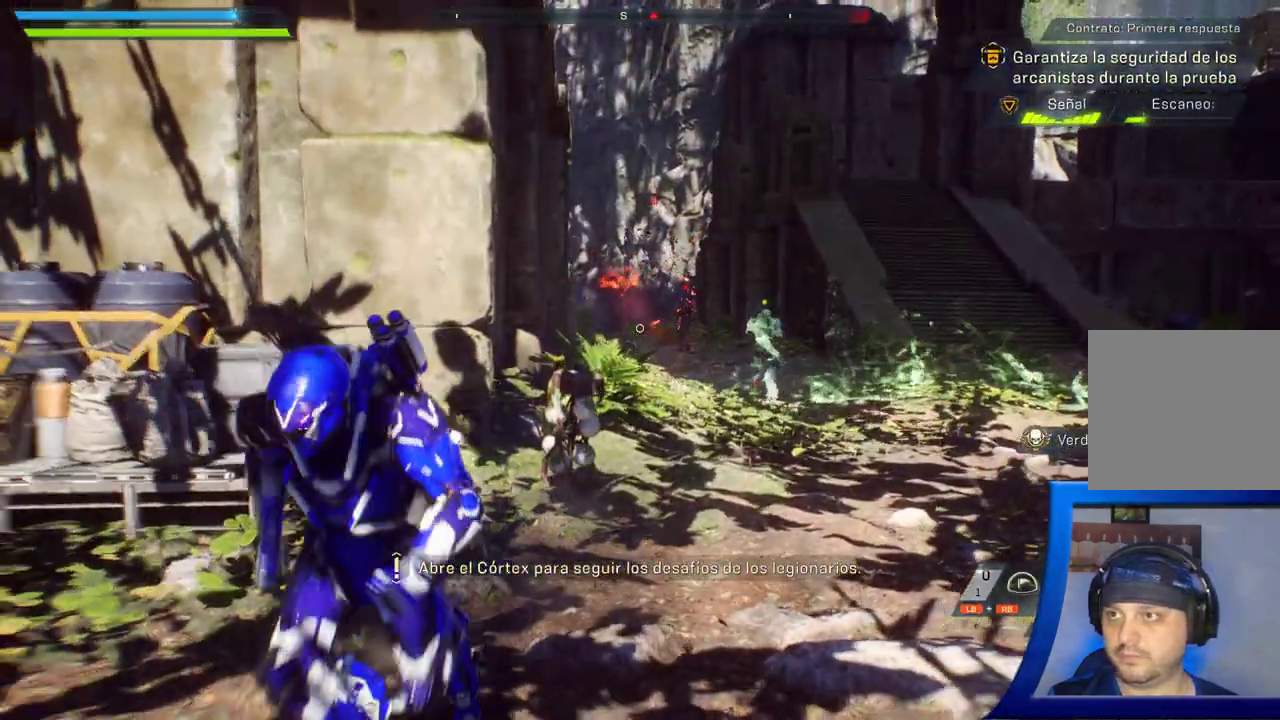
{"buttons": [], "left_stick": "left", "right_stick": "left", "button_events": []}
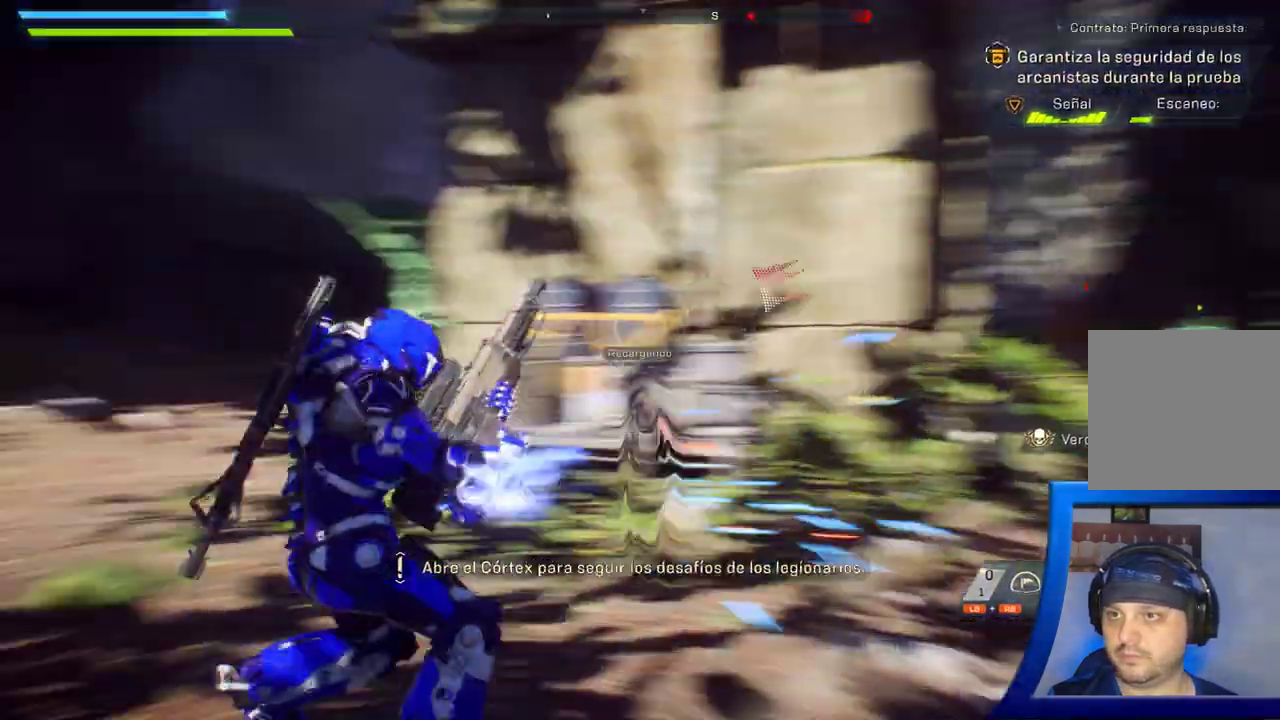
{"buttons": [], "left_stick": "up", "right_stick": "center"}
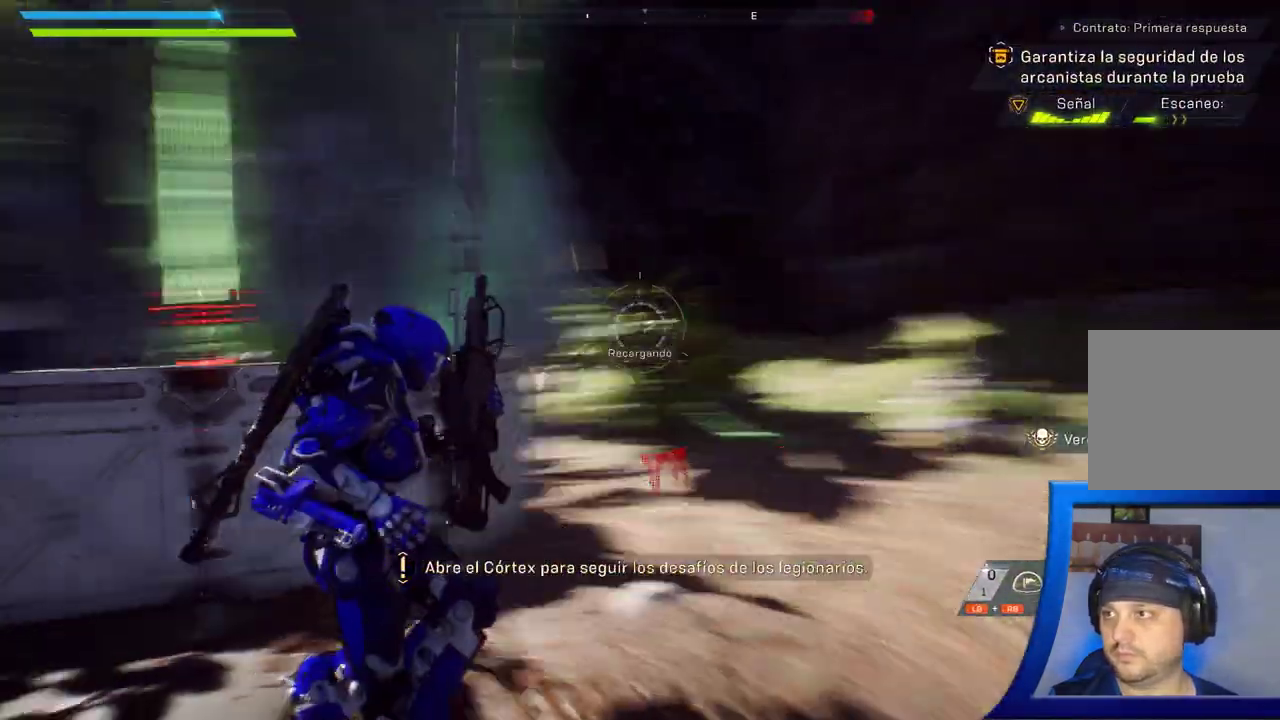
{"buttons": [], "left_stick": "up", "right_stick": "left", "button_events": []}
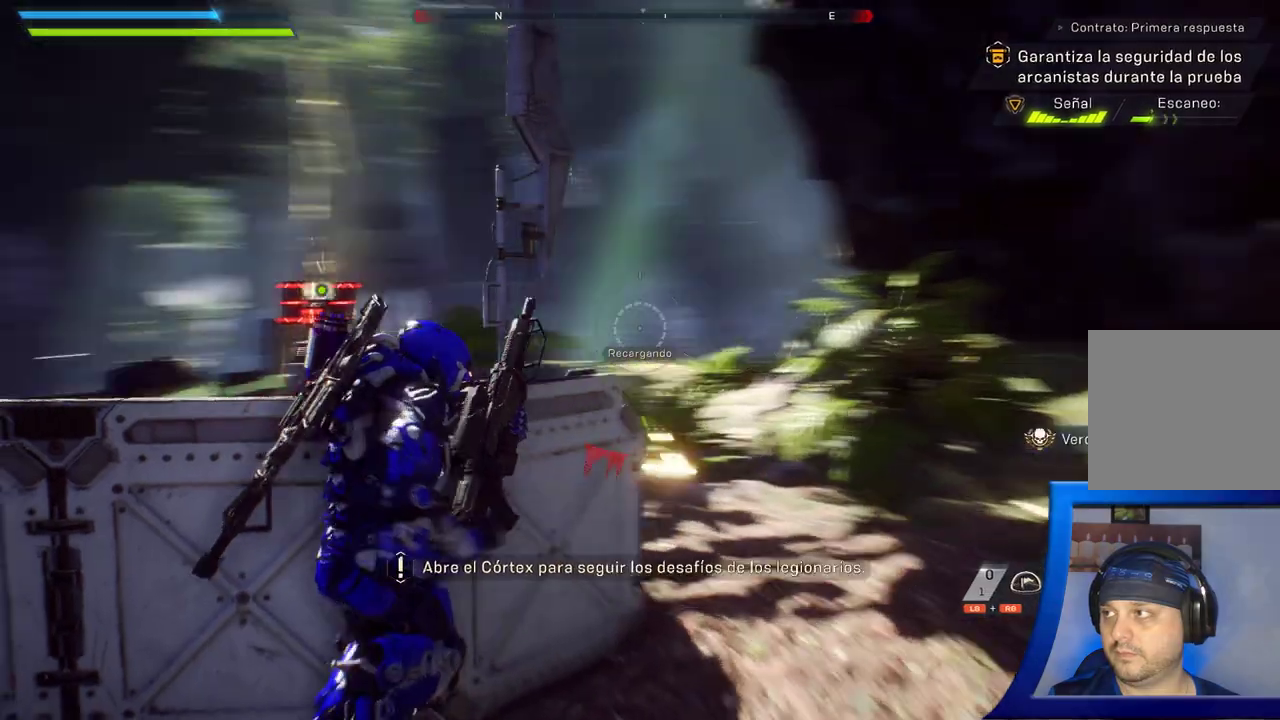
{"buttons": [], "left_stick": "right", "right_stick": "left"}
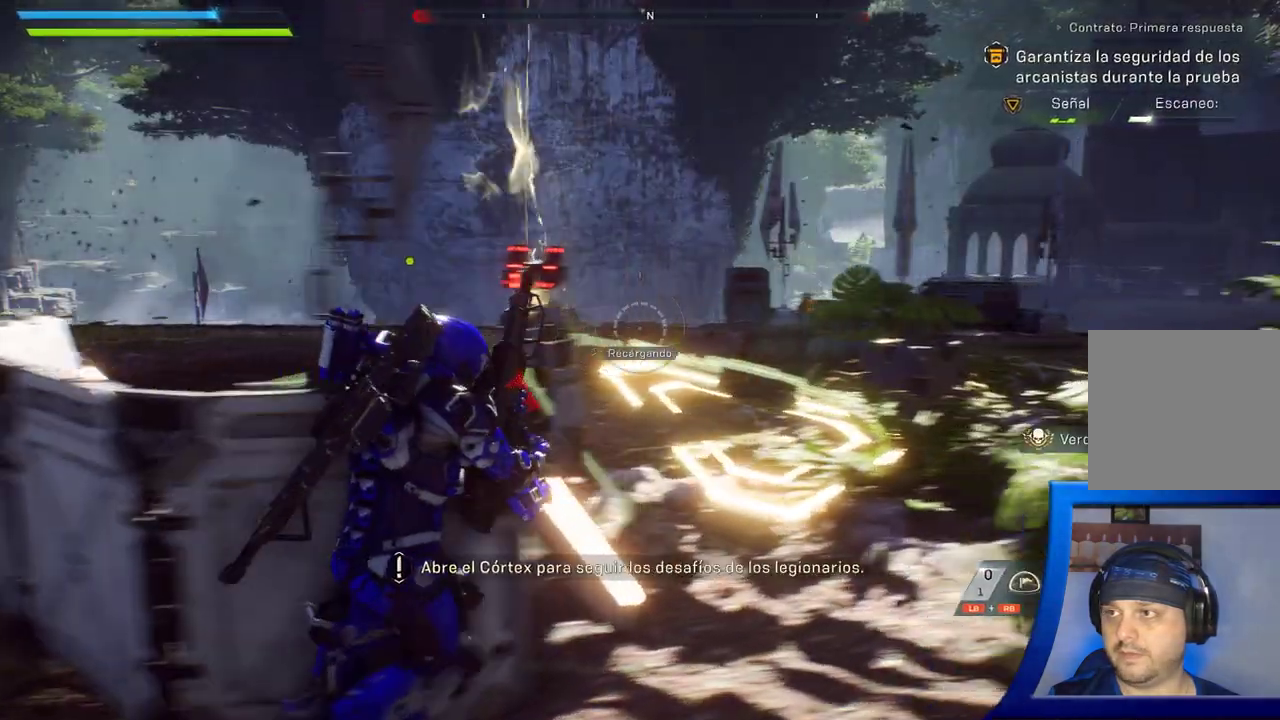
{"buttons": [], "left_stick": "up-right", "right_stick": "left", "button_events": []}
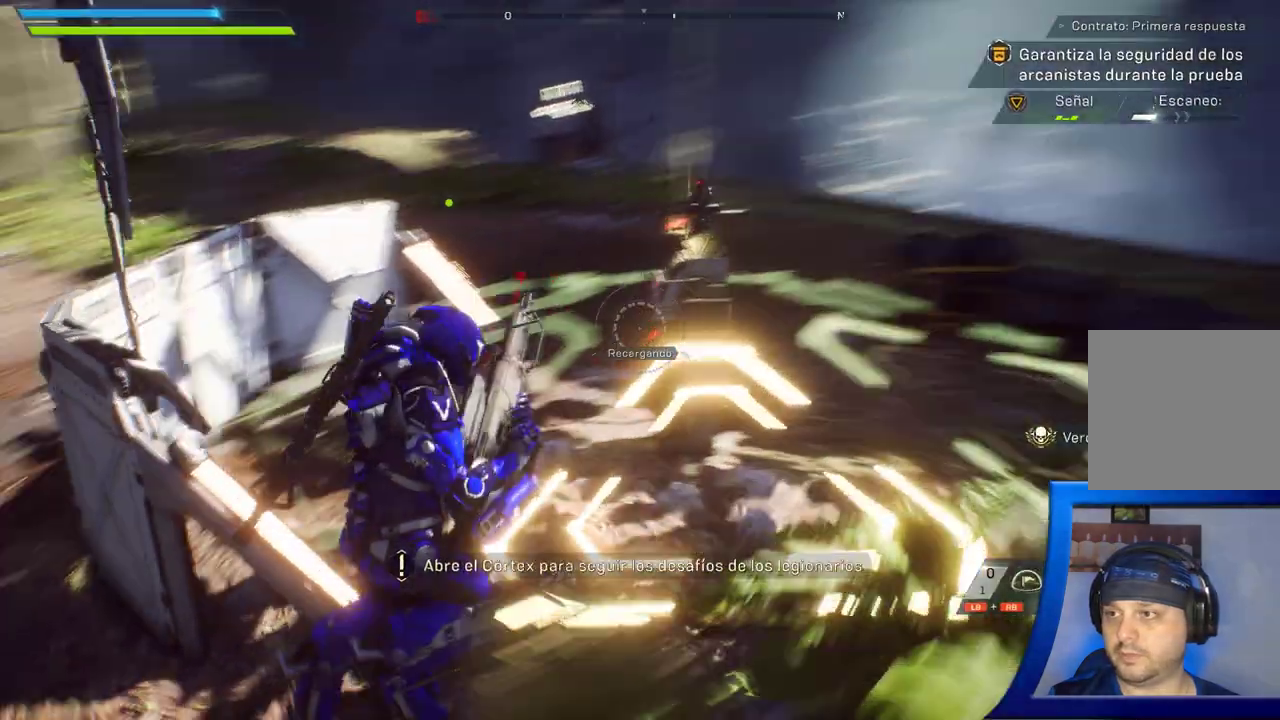
{"buttons": [], "left_stick": "center", "right_stick": "up-left", "button_events": []}
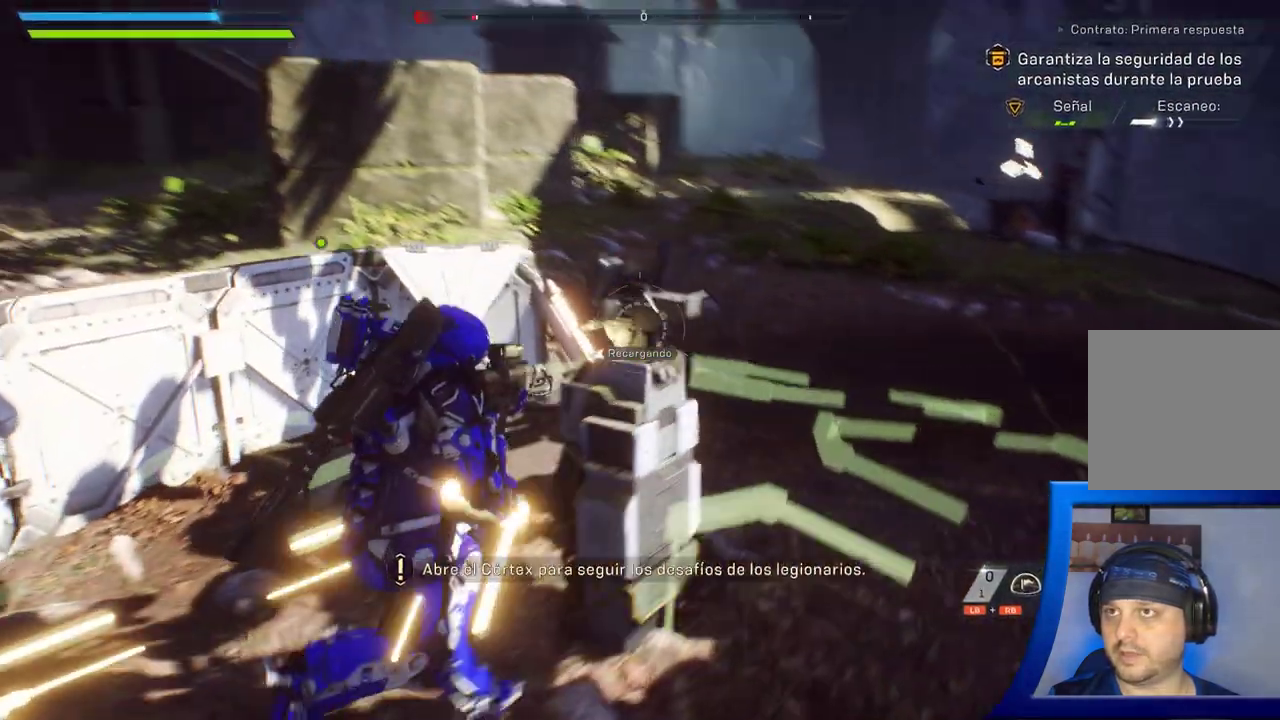
{"buttons": [], "left_stick": "center", "right_stick": "up-left", "button_events": []}
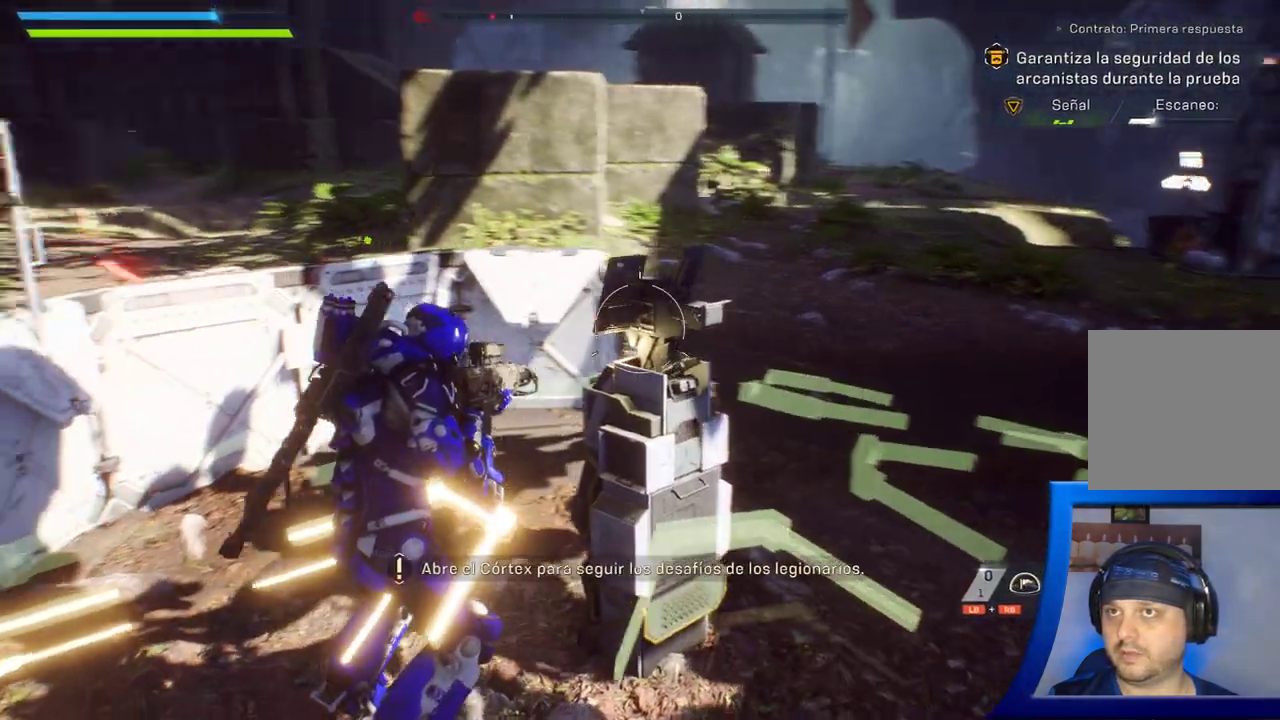
{"buttons": [], "left_stick": "down", "right_stick": "center", "button_events": []}
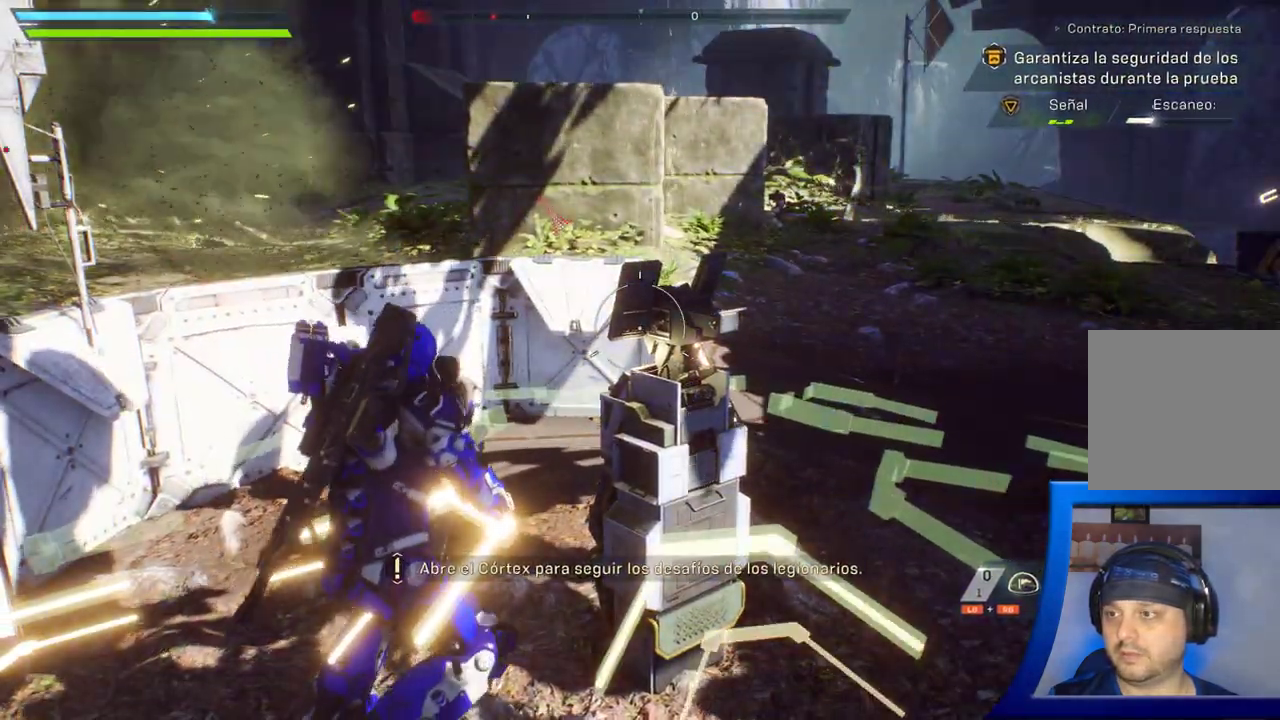
{"buttons": [], "left_stick": "down-right", "right_stick": "up", "button_events": []}
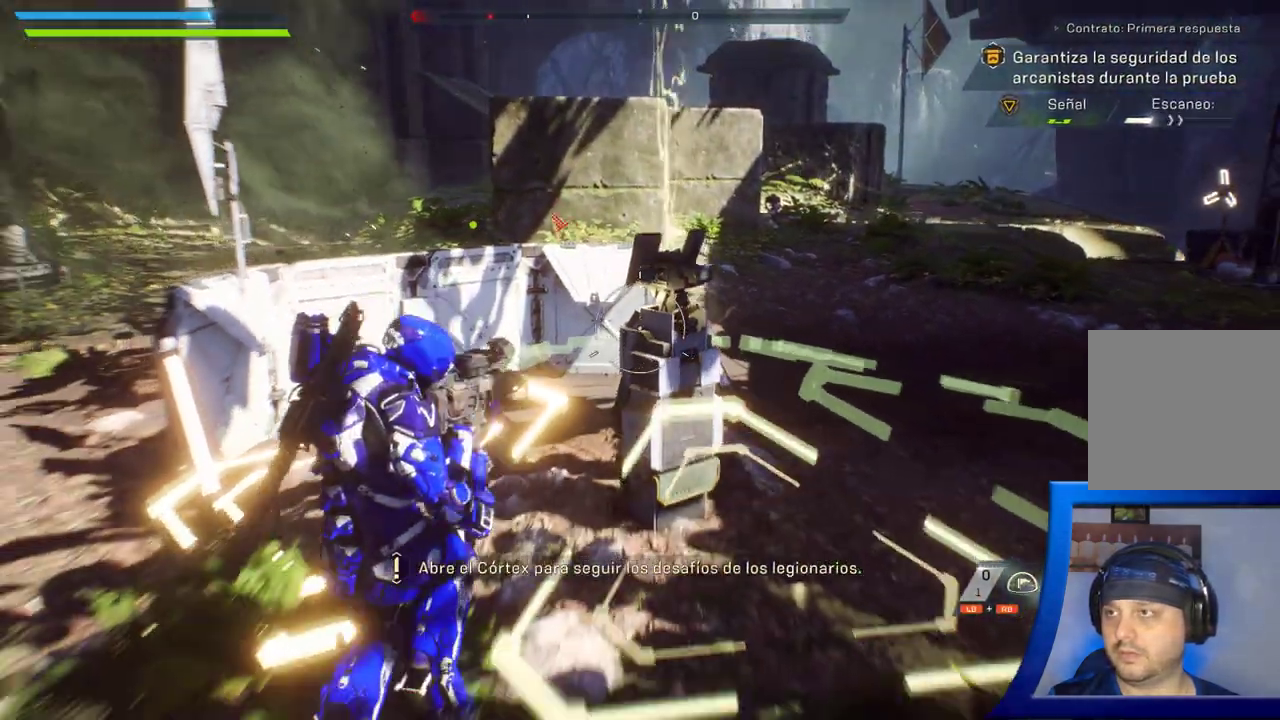
{"buttons": [], "left_stick": "up", "right_stick": "center", "button_events": []}
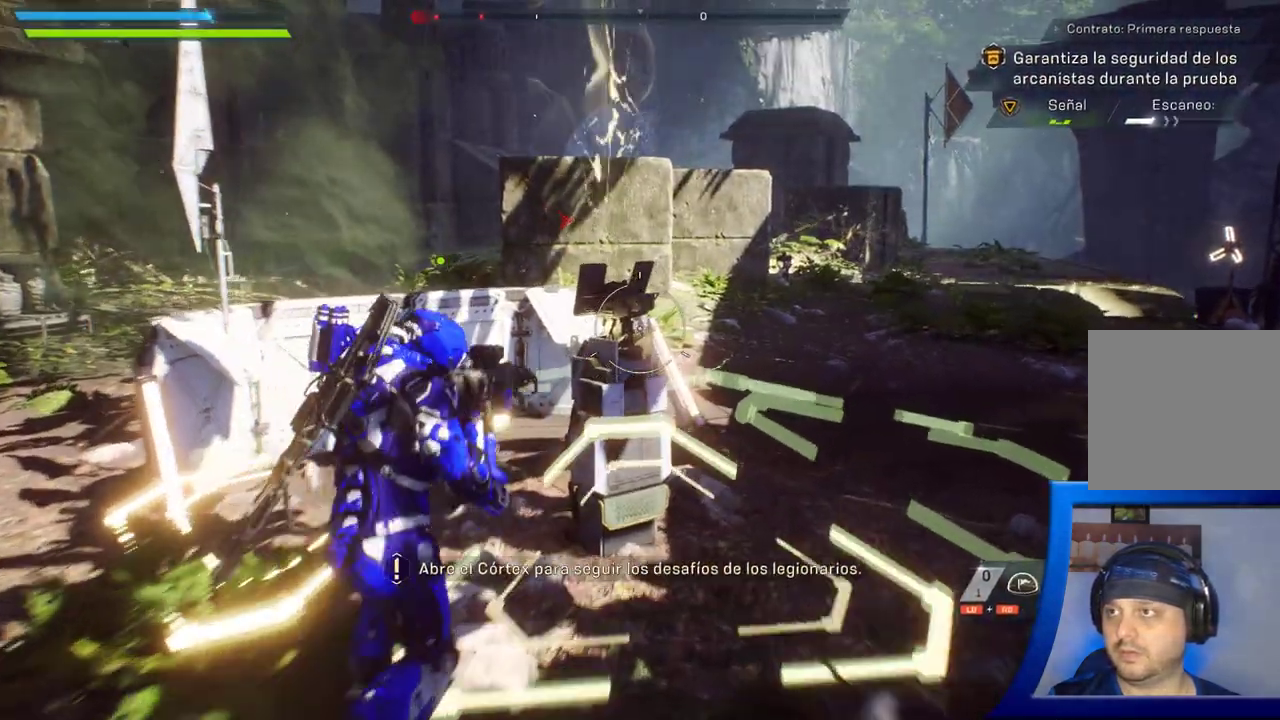
{"buttons": [], "left_stick": "center", "right_stick": "center", "button_events": []}
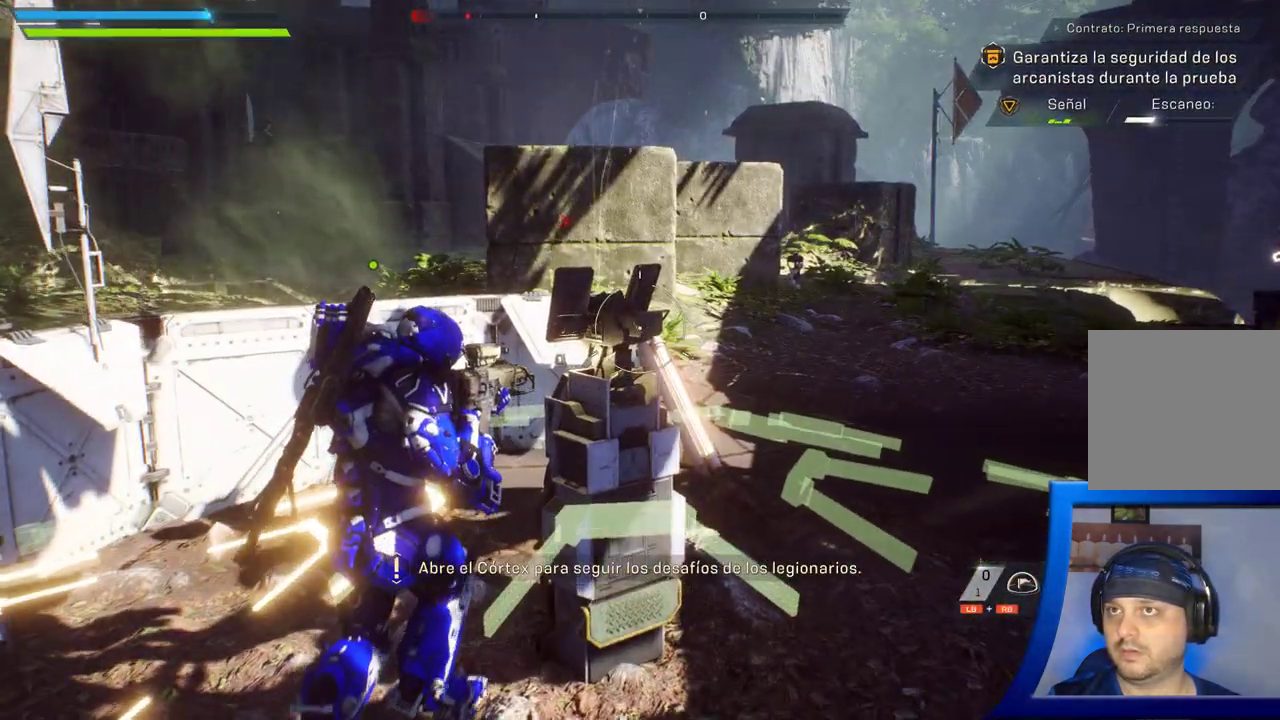
{"buttons": [], "left_stick": "center", "right_stick": "center", "button_events": []}
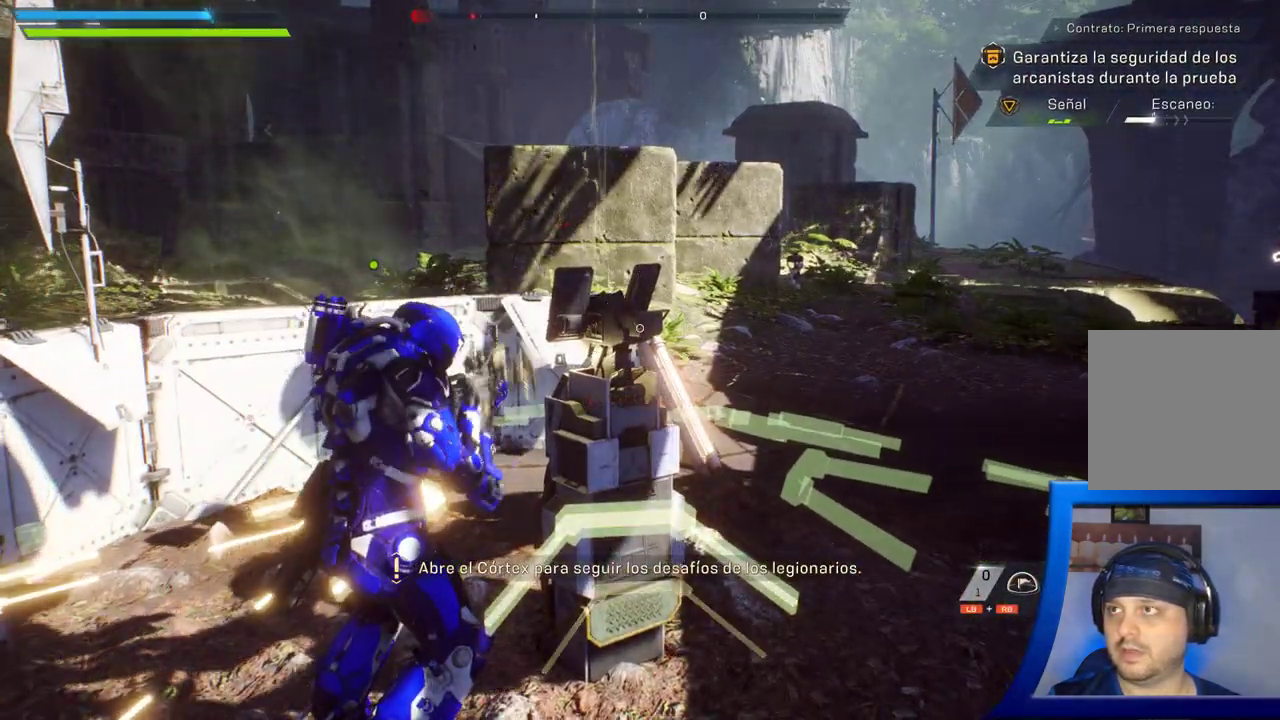
{"buttons": [], "left_stick": "center", "right_stick": "center", "button_events": []}
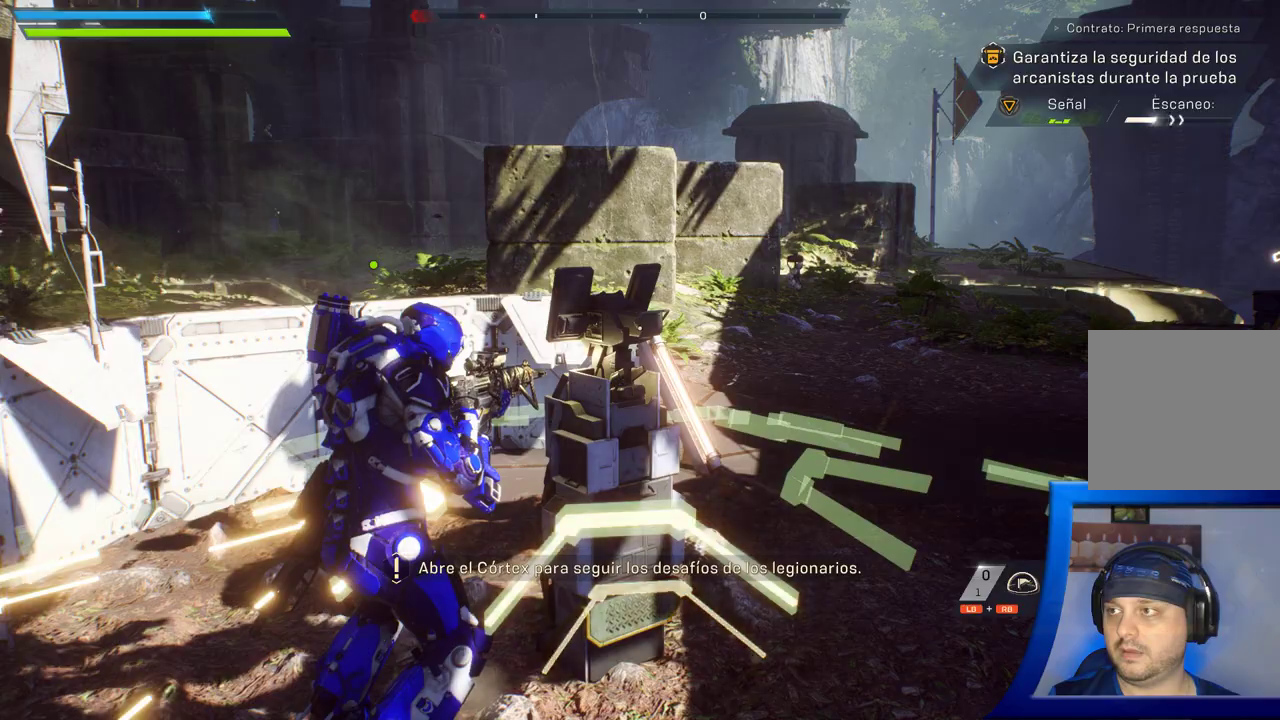
{"buttons": [], "left_stick": "down", "right_stick": "center", "button_events": []}
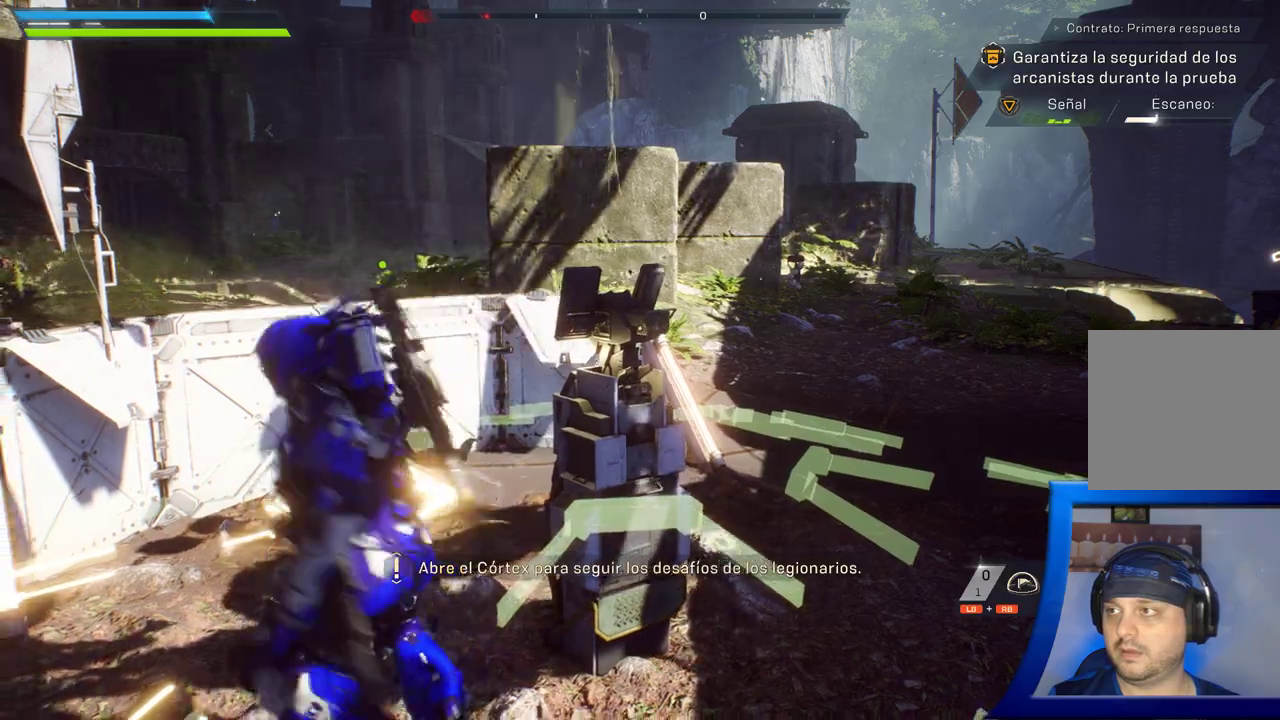
{"buttons": [], "left_stick": "left", "right_stick": "left", "button_events": []}